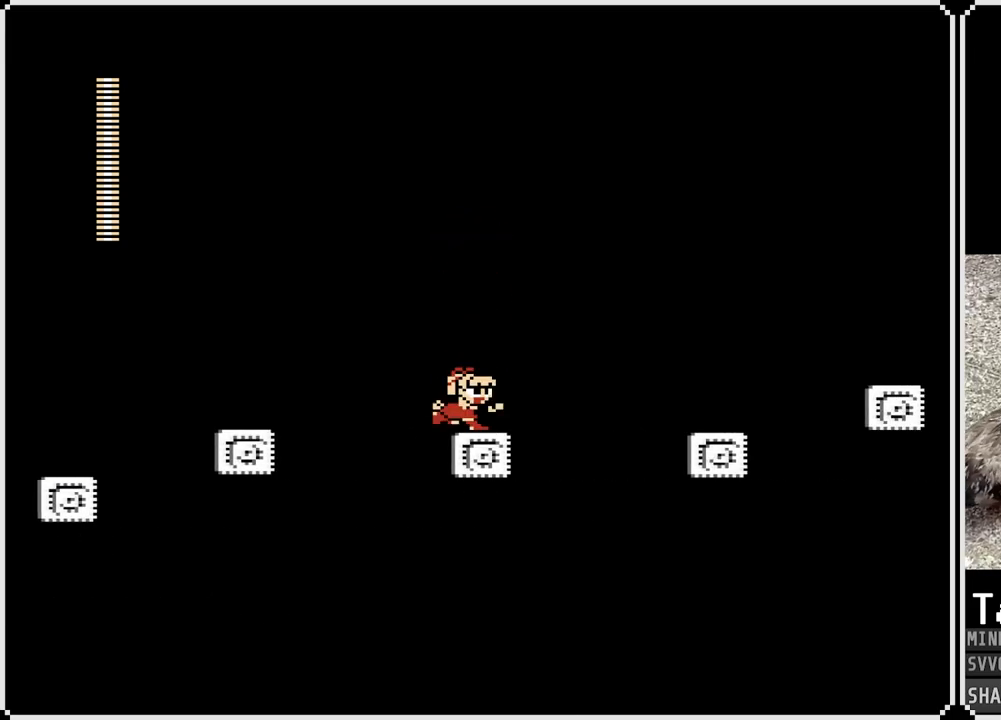
Gameplay with a controller (PlayStation layout); each line is a JSON object with the inputs held at the frame after it. "events" lists button and stick changes between this image and that frame as [ms after this image, input, new state], when the widget could be followed in between.
{"buttons": ["DPAD_RIGHT"], "left_stick": "center", "right_stick": "center", "events": [[117, "CROSS", "down"], [483, "CROSS", "up"]]}
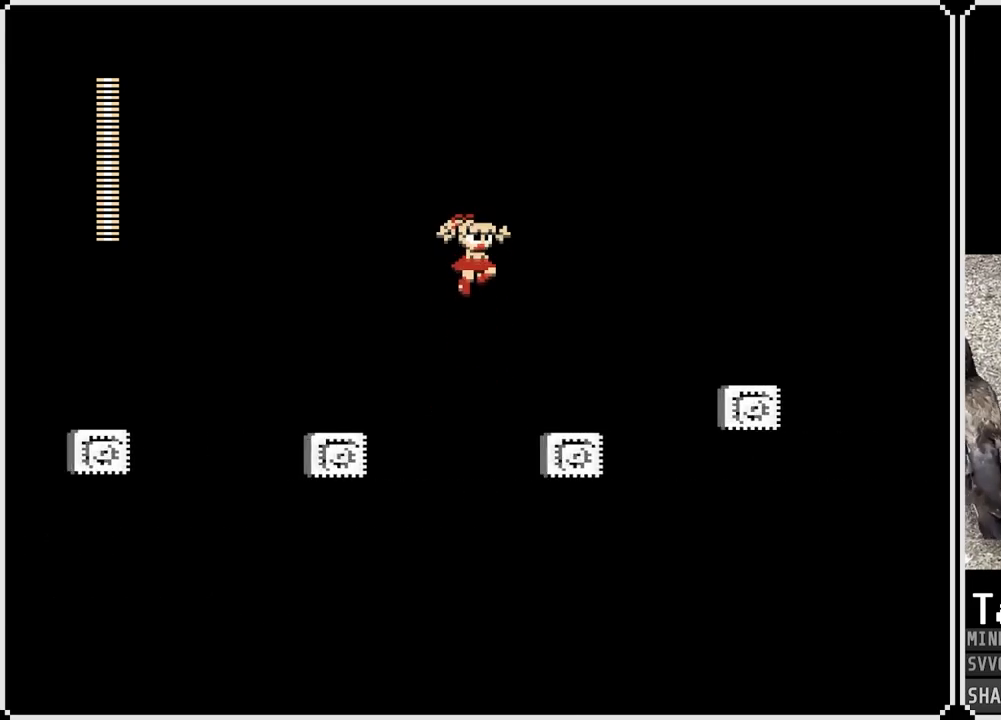
{"buttons": ["CROSS", "DPAD_RIGHT"], "left_stick": "center", "right_stick": "center", "events": [[350, "CROSS", "down"]]}
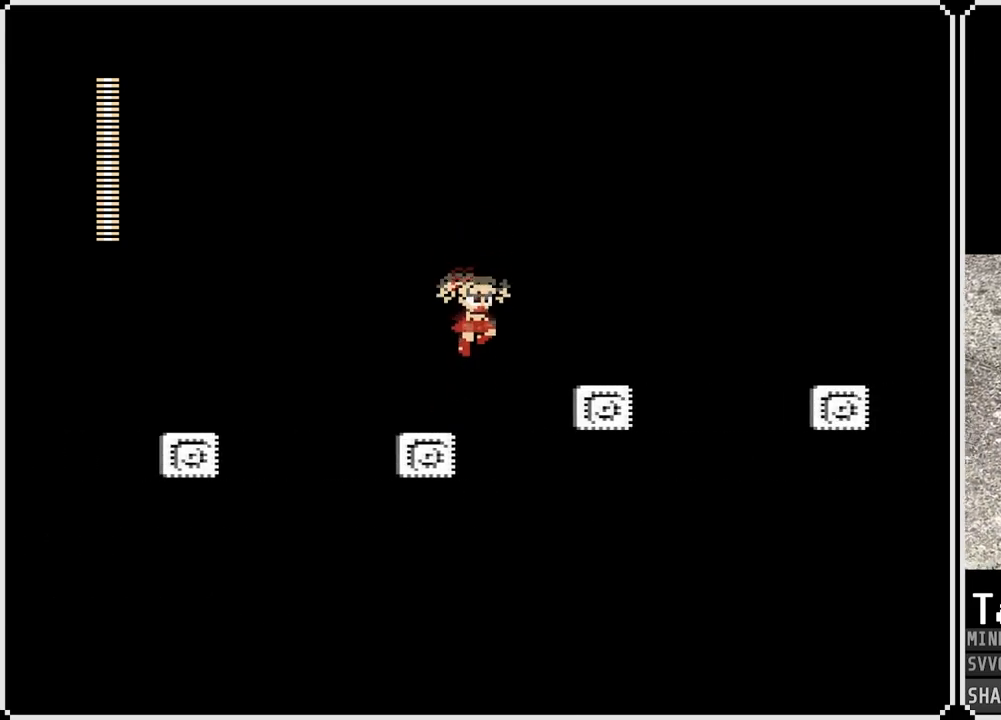
{"buttons": ["DPAD_RIGHT"], "left_stick": "center", "right_stick": "center", "events": [[133, "CROSS", "up"]]}
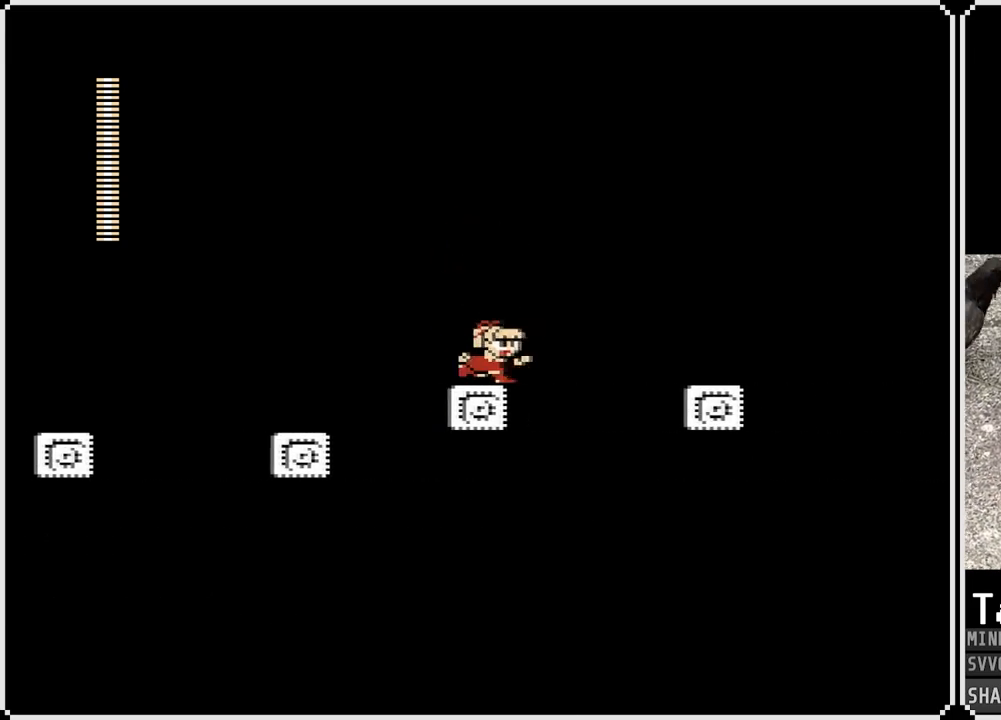
{"buttons": ["DPAD_RIGHT"], "left_stick": "center", "right_stick": "center", "events": [[17, "CROSS", "down"], [383, "CROSS", "up"]]}
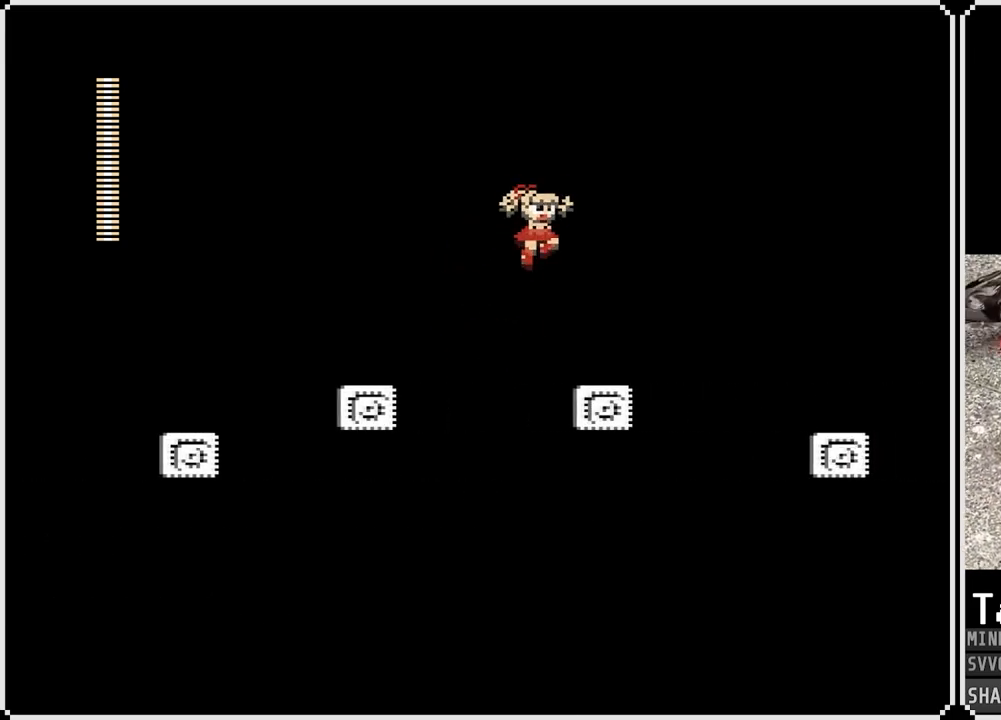
{"buttons": ["CROSS", "DPAD_RIGHT"], "left_stick": "center", "right_stick": "center", "events": [[250, "CROSS", "down"]]}
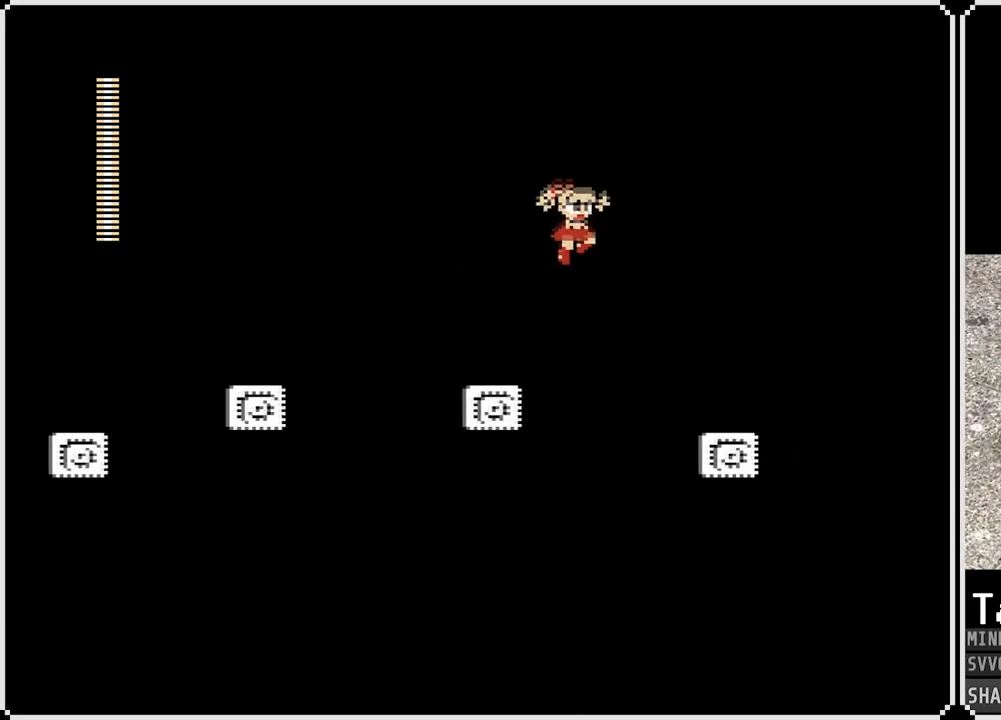
{"buttons": [], "left_stick": "center", "right_stick": "center", "events": [[233, "CROSS", "up"], [433, "DPAD_RIGHT", "up"]]}
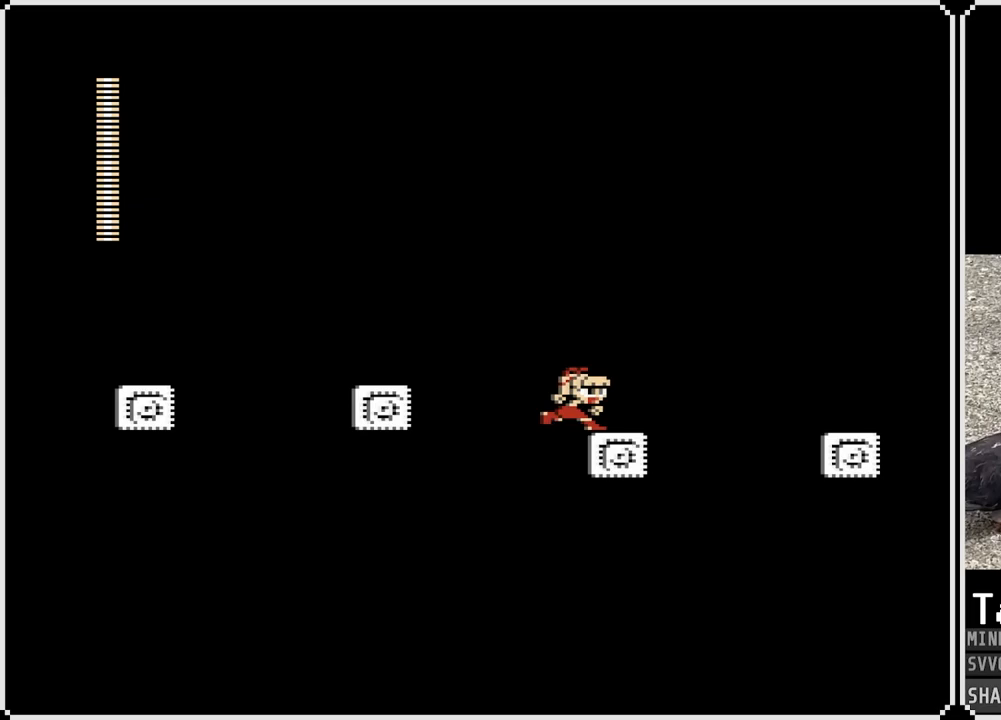
{"buttons": ["CROSS", "DPAD_RIGHT"], "left_stick": "center", "right_stick": "center", "events": [[67, "DPAD_RIGHT", "down"], [300, "CROSS", "down"]]}
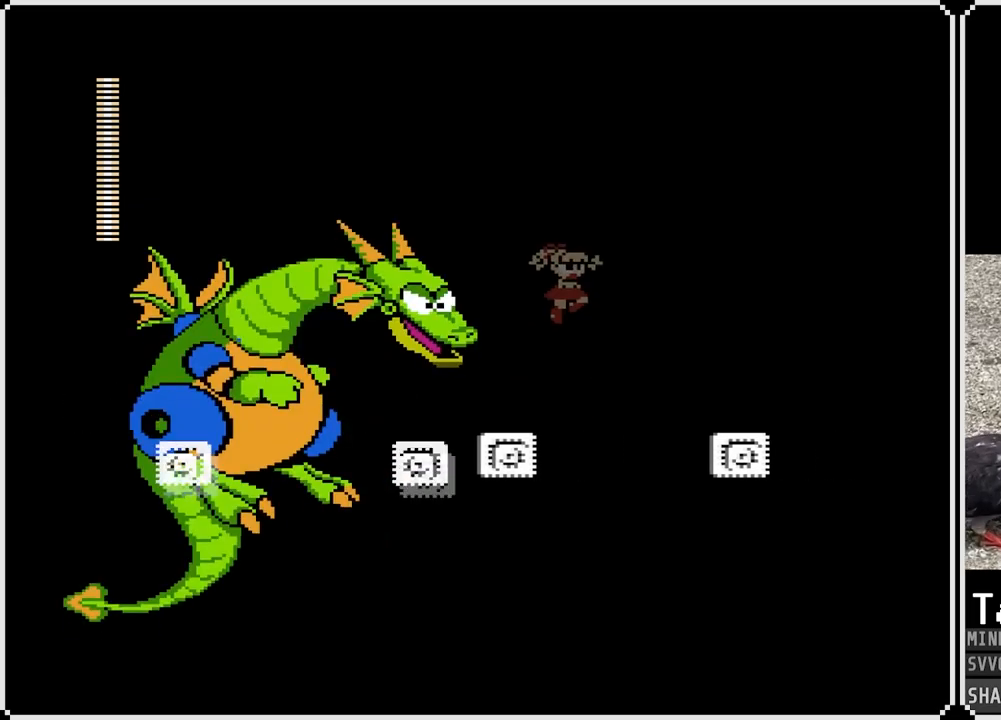
{"buttons": ["DPAD_RIGHT"], "left_stick": "center", "right_stick": "center", "events": [[317, "CROSS", "up"]]}
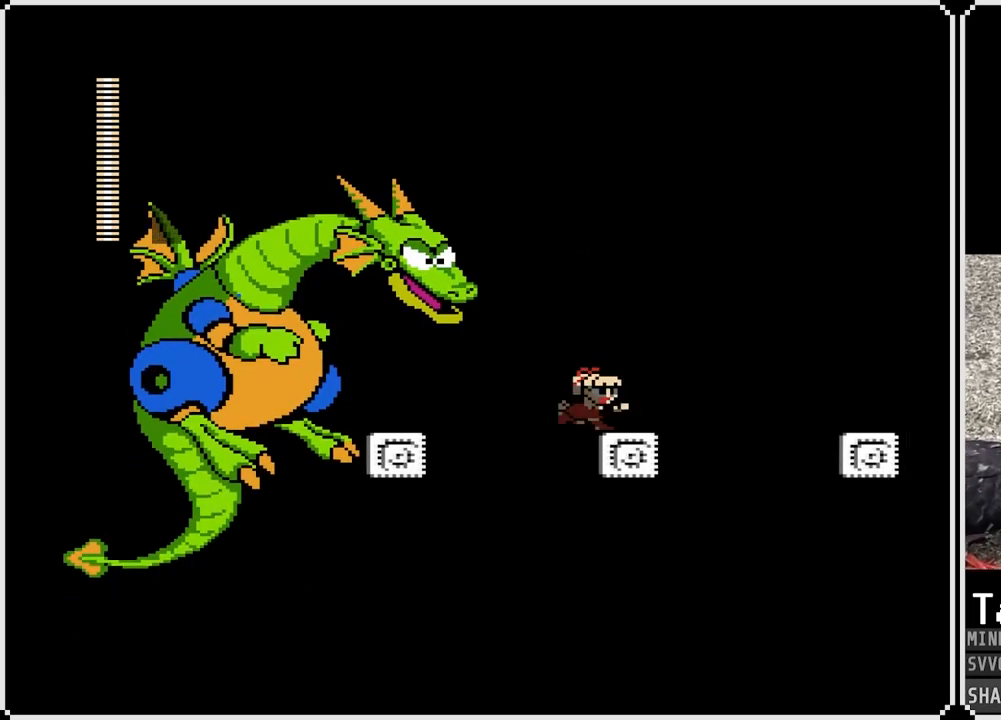
{"buttons": ["CROSS", "DPAD_RIGHT"], "left_stick": "center", "right_stick": "center", "events": [[83, "CROSS", "down"]]}
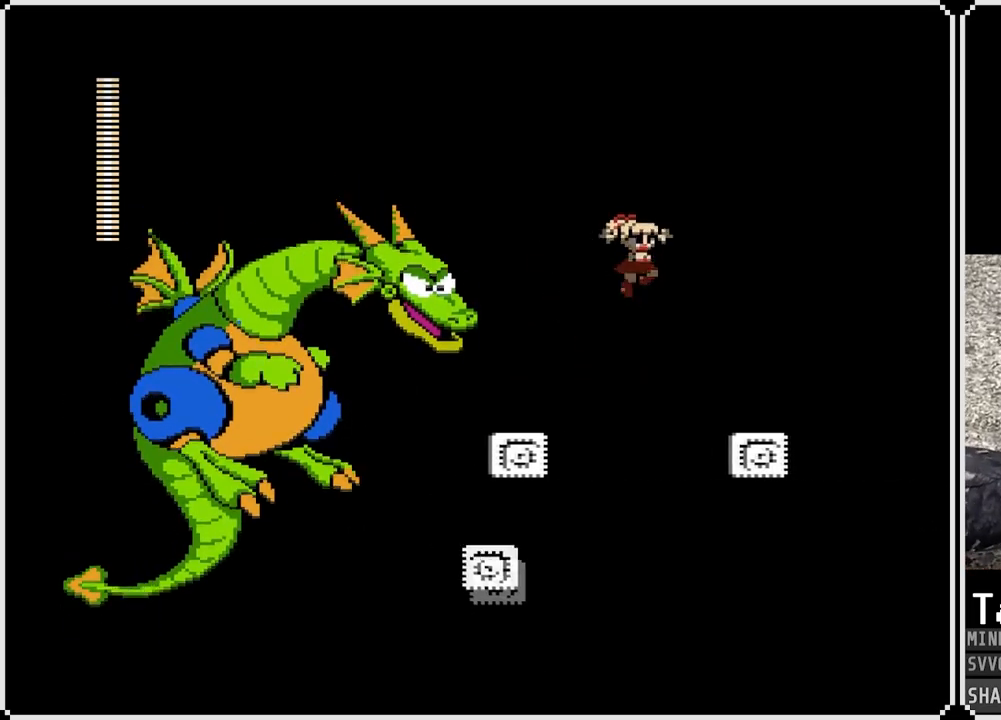
{"buttons": ["CROSS", "DPAD_RIGHT"], "left_stick": "center", "right_stick": "center", "events": [[217, "CROSS", "up"], [483, "CROSS", "down"]]}
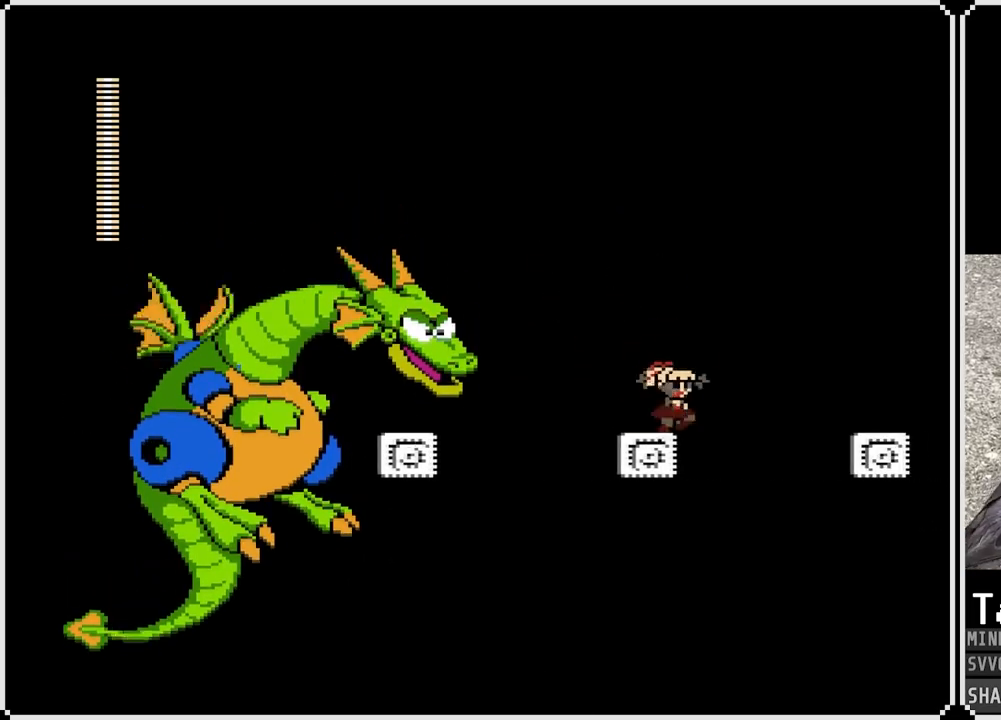
{"buttons": ["DPAD_RIGHT"], "left_stick": "center", "right_stick": "center", "events": [[250, "CROSS", "up"]]}
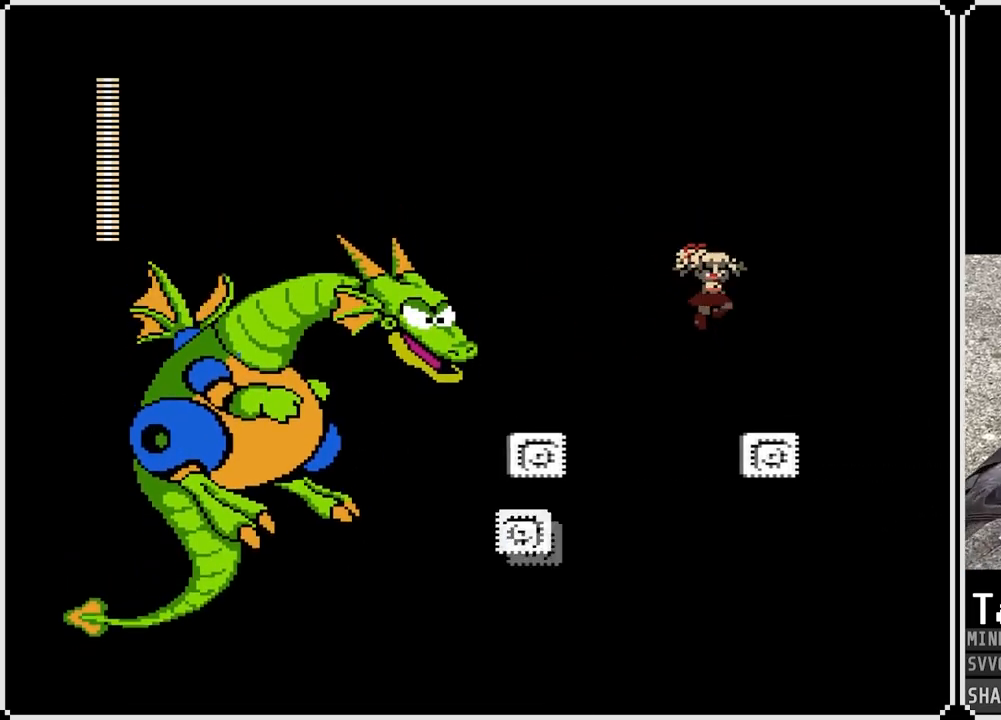
{"buttons": ["DPAD_RIGHT"], "left_stick": "center", "right_stick": "center", "events": [[117, "DPAD_RIGHT", "up"], [367, "DPAD_RIGHT", "down"]]}
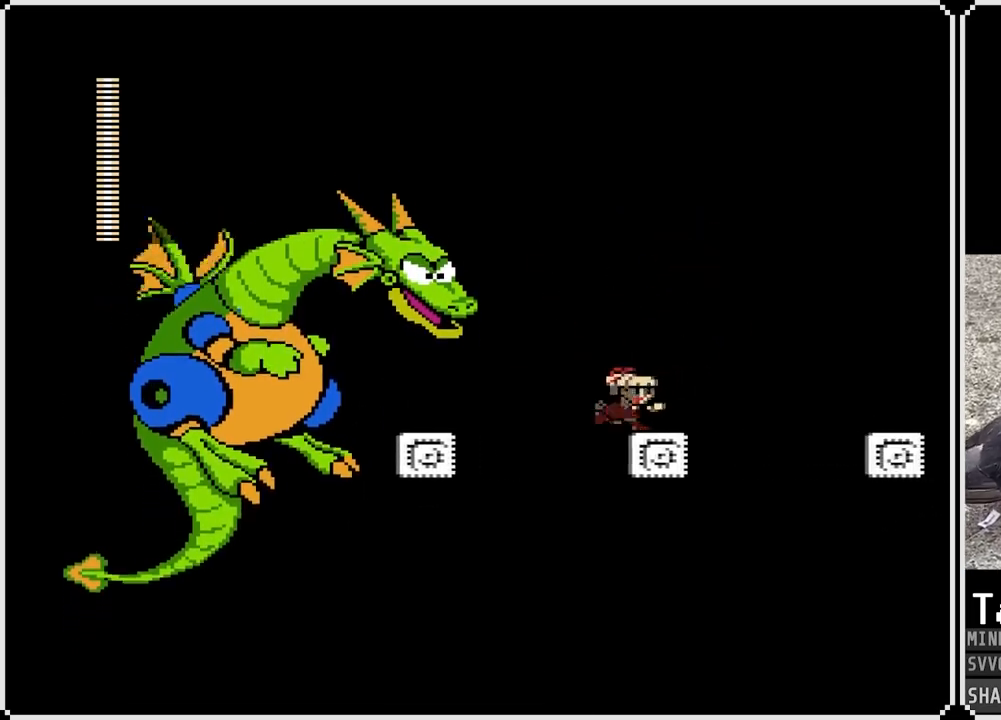
{"buttons": ["CROSS", "DPAD_RIGHT"], "left_stick": "center", "right_stick": "center", "events": [[100, "CROSS", "down"]]}
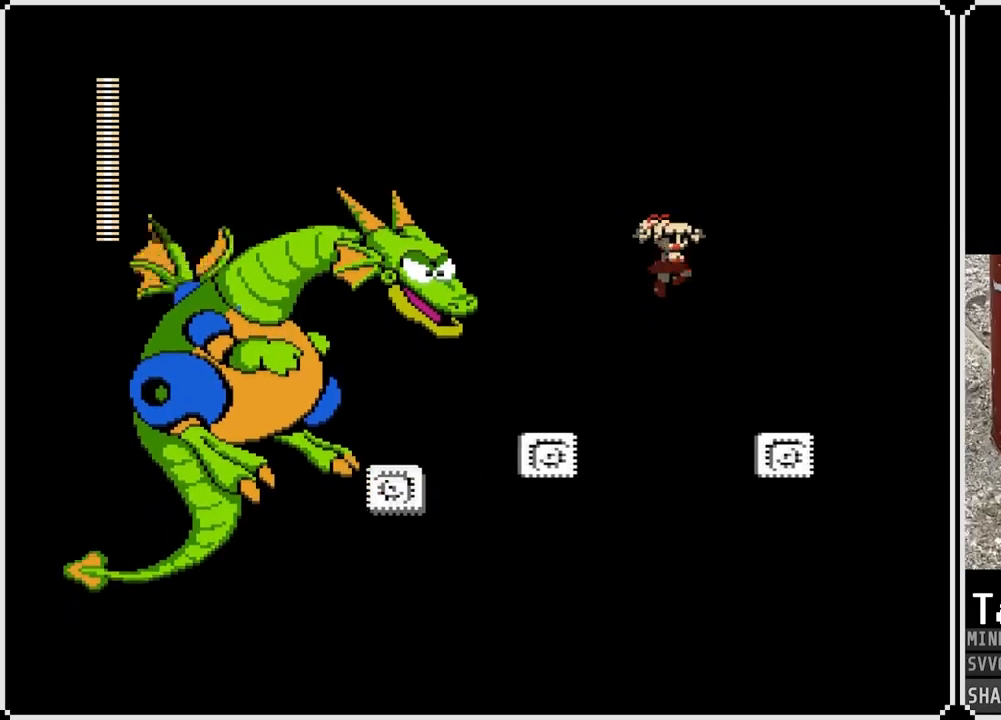
{"buttons": [], "left_stick": "center", "right_stick": "center", "events": [[67, "CROSS", "up"], [267, "DPAD_RIGHT", "up"]]}
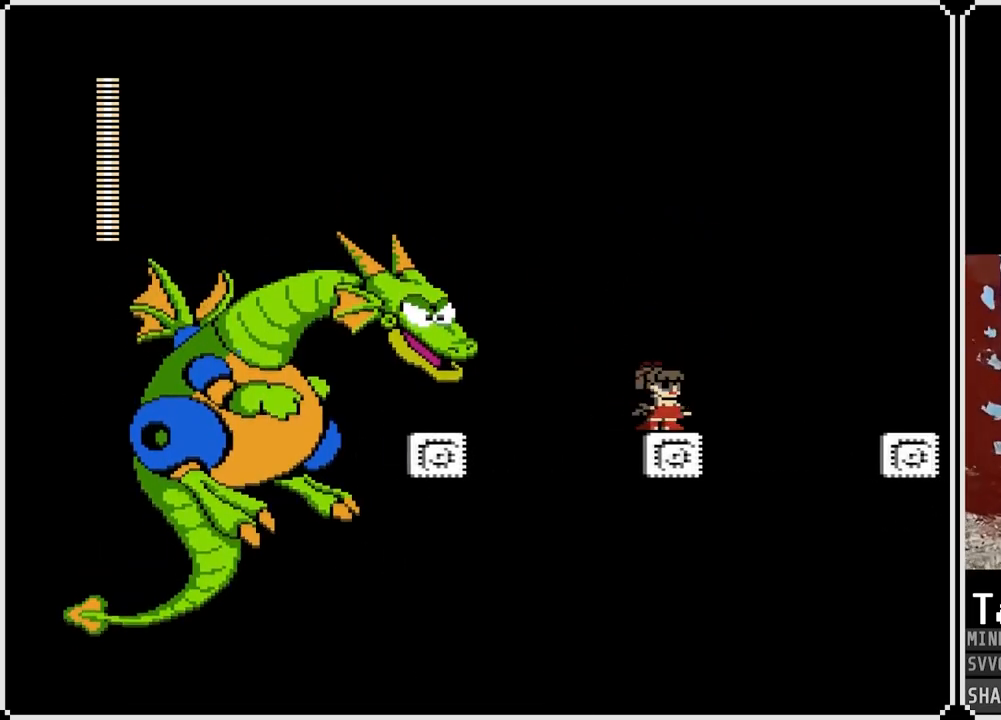
{"buttons": ["CROSS", "DPAD_RIGHT"], "left_stick": "center", "right_stick": "center", "events": [[150, "DPAD_RIGHT", "down"], [233, "CROSS", "down"]]}
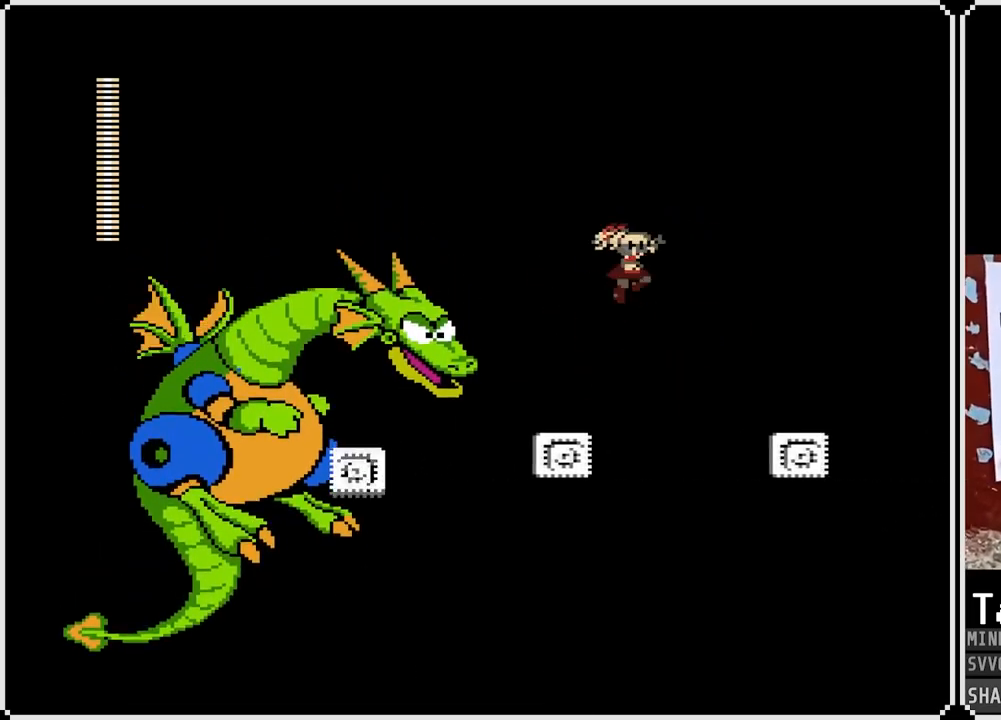
{"buttons": [], "left_stick": "center", "right_stick": "center", "events": [[367, "CROSS", "up"], [500, "DPAD_RIGHT", "up"]]}
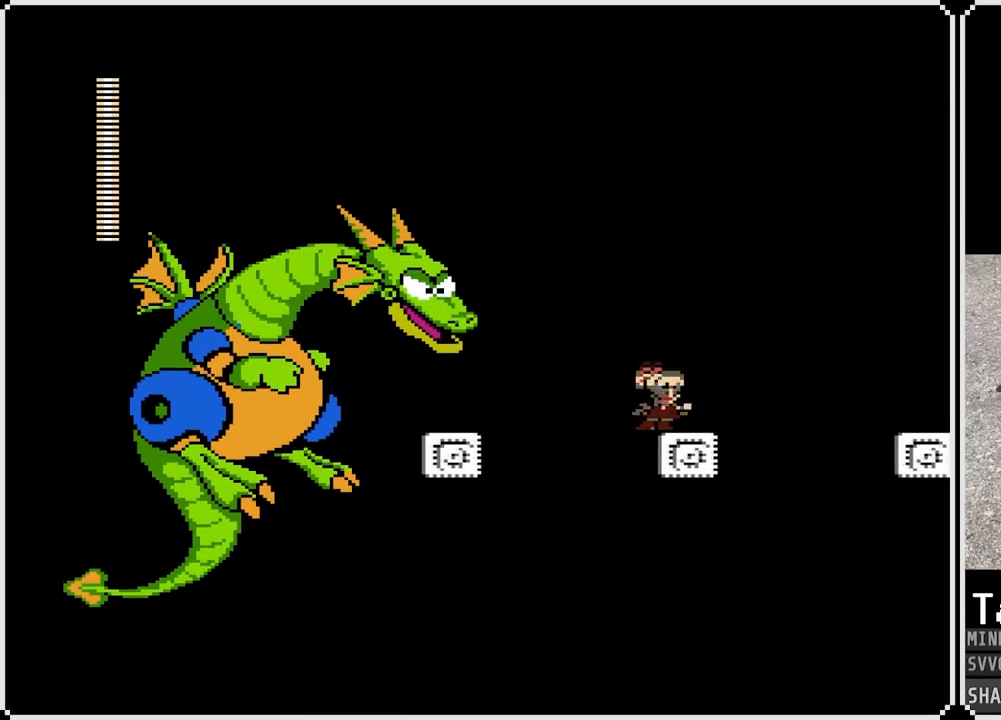
{"buttons": ["CROSS", "DPAD_RIGHT"], "left_stick": "center", "right_stick": "center", "events": [[217, "DPAD_RIGHT", "down"], [383, "CROSS", "down"]]}
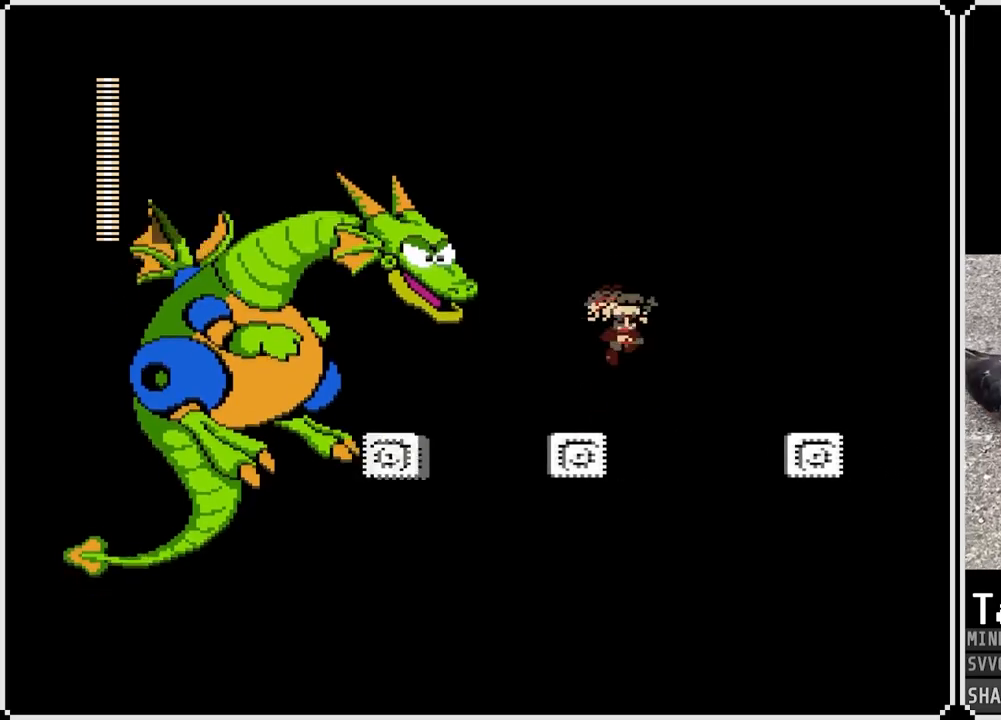
{"buttons": ["DPAD_RIGHT"], "left_stick": "center", "right_stick": "center", "events": [[433, "CROSS", "up"]]}
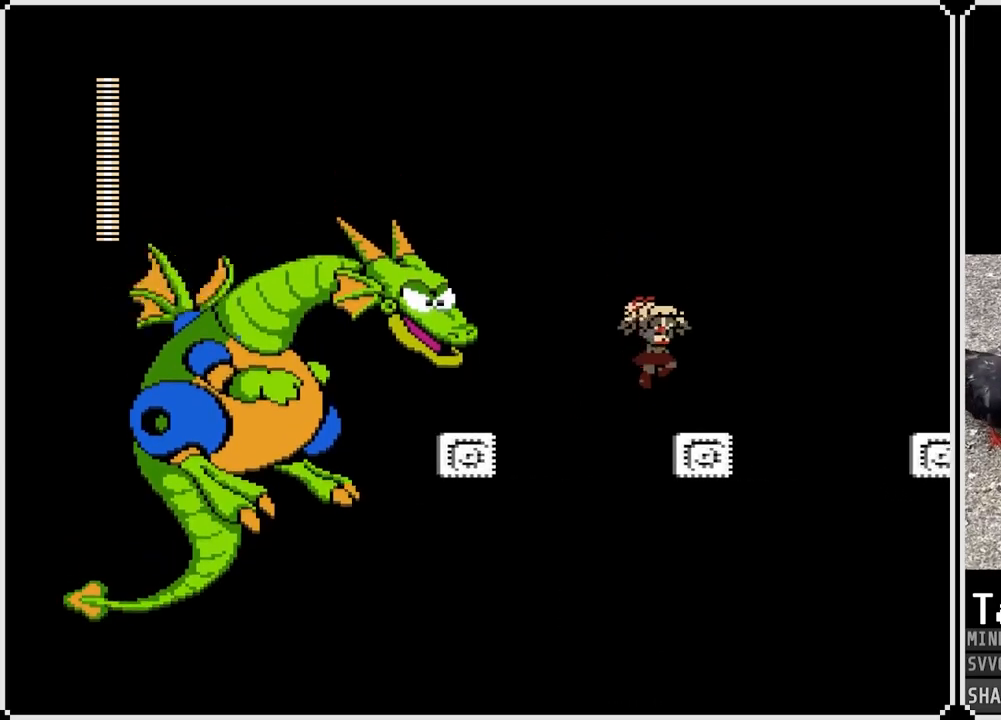
{"buttons": ["CROSS", "DPAD_RIGHT"], "left_stick": "center", "right_stick": "center", "events": [[83, "DPAD_RIGHT", "up"], [233, "DPAD_RIGHT", "down"], [383, "CROSS", "down"]]}
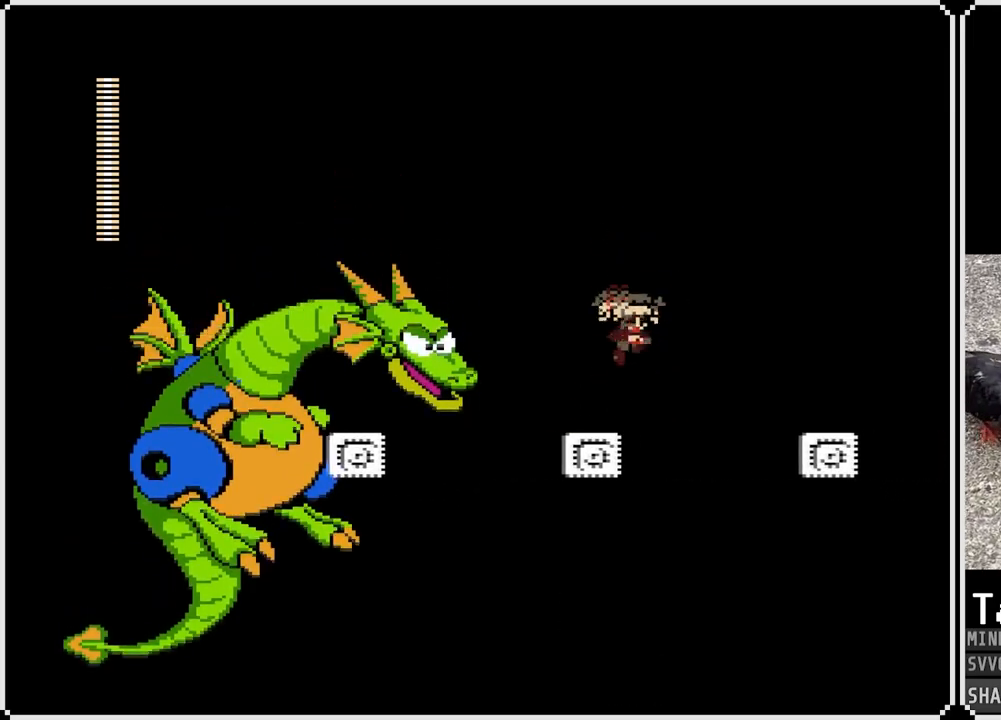
{"buttons": ["DPAD_RIGHT"], "left_stick": "center", "right_stick": "center", "events": [[450, "CROSS", "up"]]}
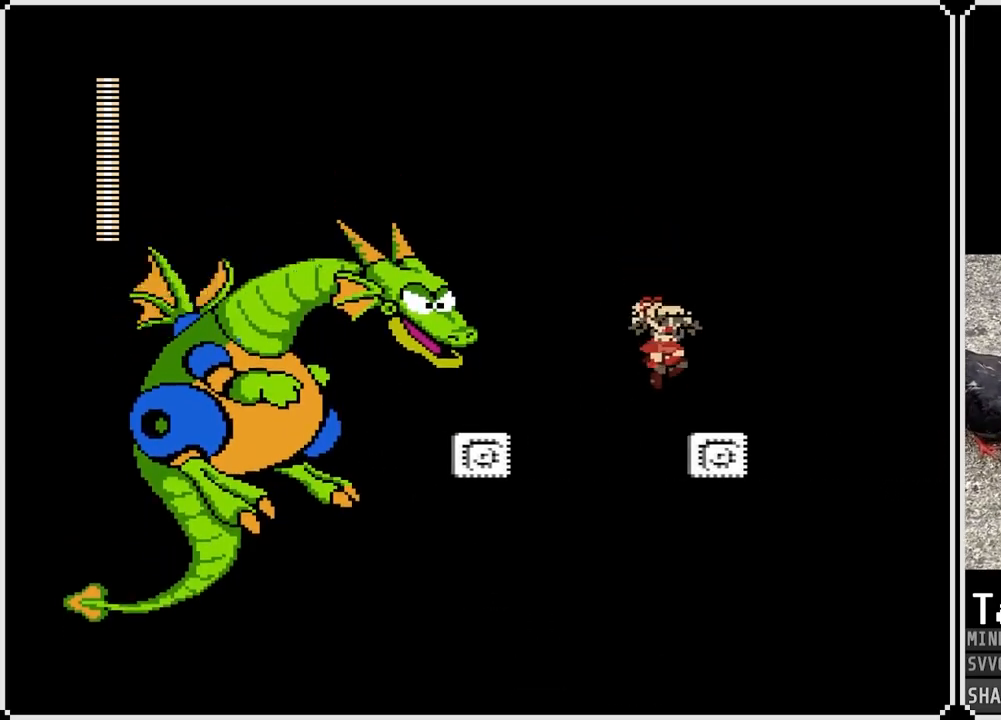
{"buttons": ["CROSS", "DPAD_RIGHT"], "left_stick": "center", "right_stick": "center", "events": [[83, "DPAD_RIGHT", "up"], [300, "DPAD_RIGHT", "down"], [467, "CROSS", "down"]]}
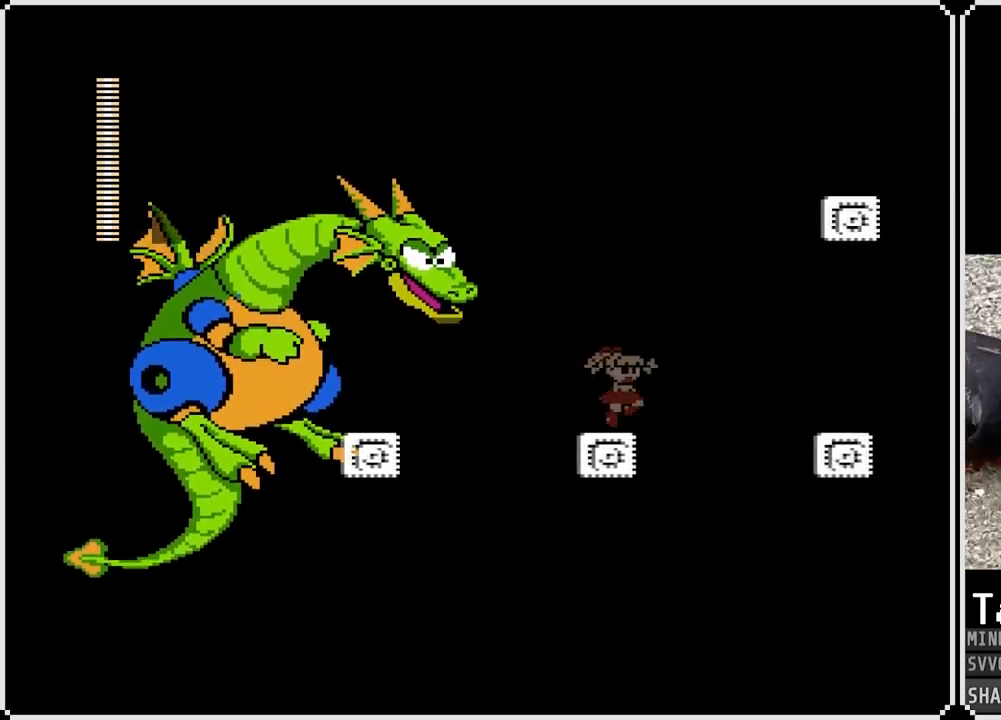
{"buttons": ["DPAD_RIGHT"], "left_stick": "center", "right_stick": "center", "events": [[250, "CROSS", "up"]]}
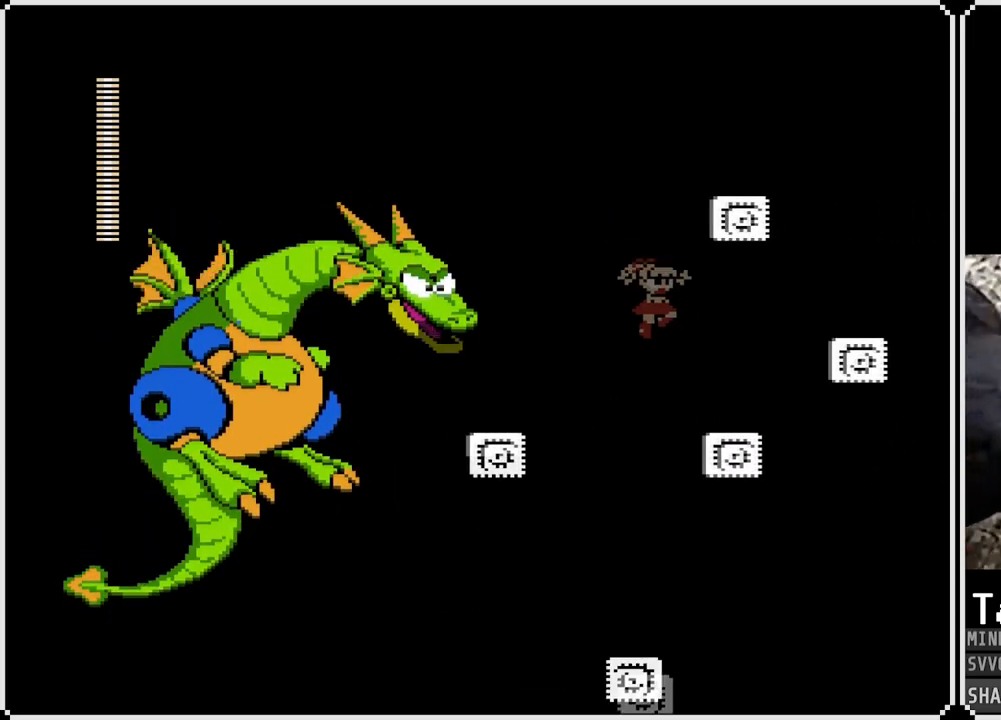
{"buttons": ["CROSS", "DPAD_RIGHT"], "left_stick": "center", "right_stick": "center", "events": [[283, "CROSS", "down"]]}
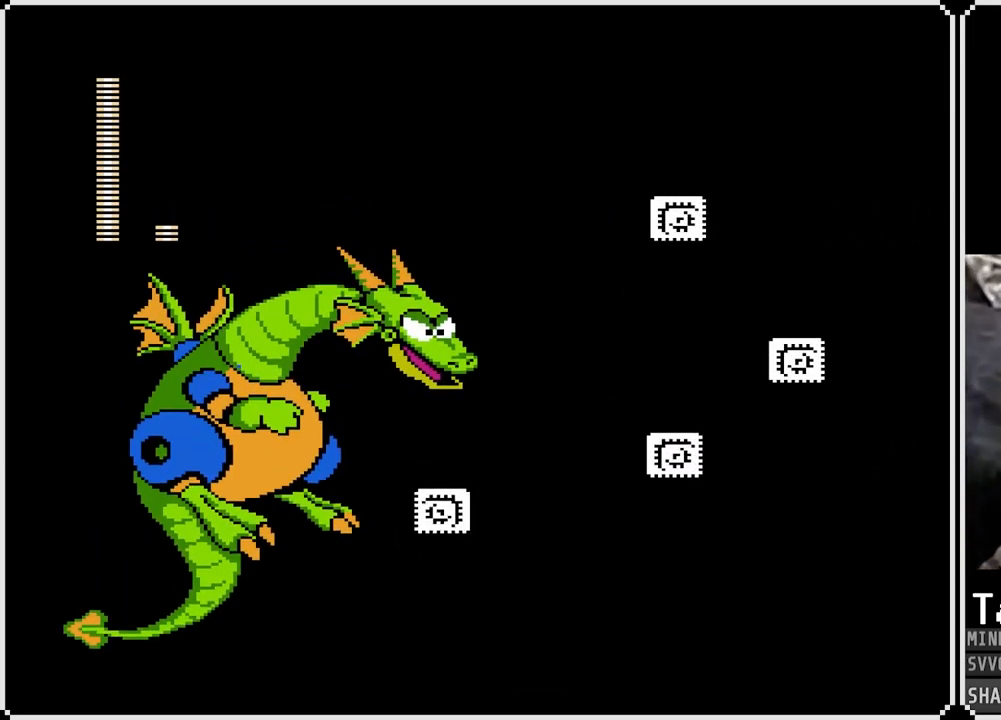
{"buttons": ["SQUARE"], "left_stick": "center", "right_stick": "center", "events": [[33, "CROSS", "up"], [200, "DPAD_RIGHT", "up"], [467, "SQUARE", "down"]]}
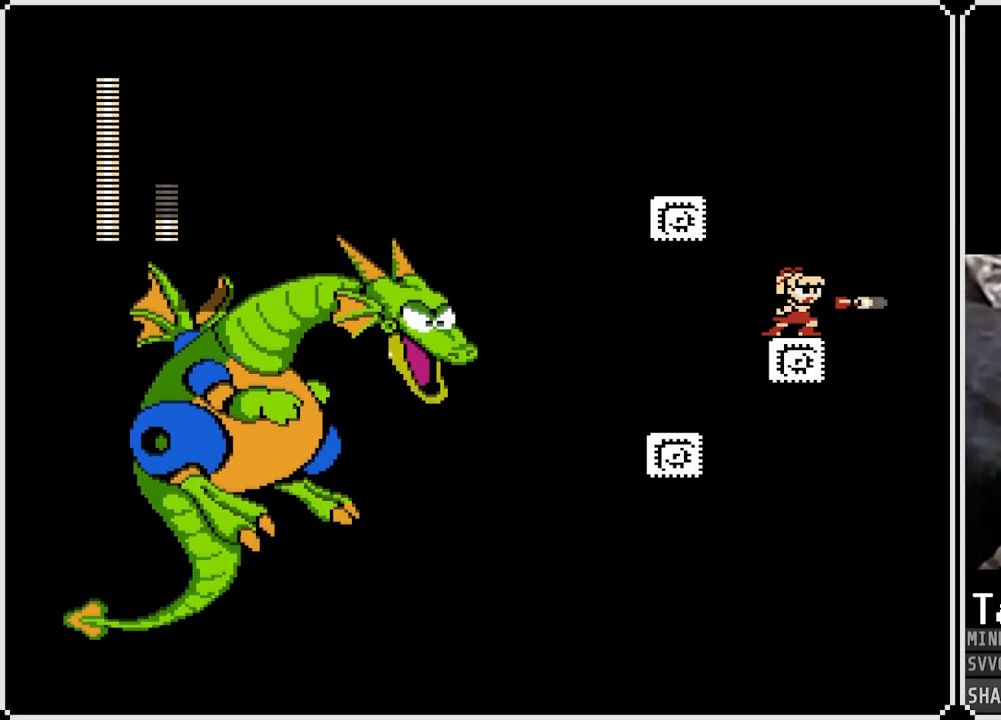
{"buttons": [], "left_stick": "center", "right_stick": "center", "events": [[50, "SQUARE", "up"], [100, "DPAD_LEFT", "down"], [167, "DPAD_LEFT", "up"], [250, "SQUARE", "down"], [367, "SQUARE", "up"], [417, "SQUARE", "down"], [500, "SQUARE", "up"]]}
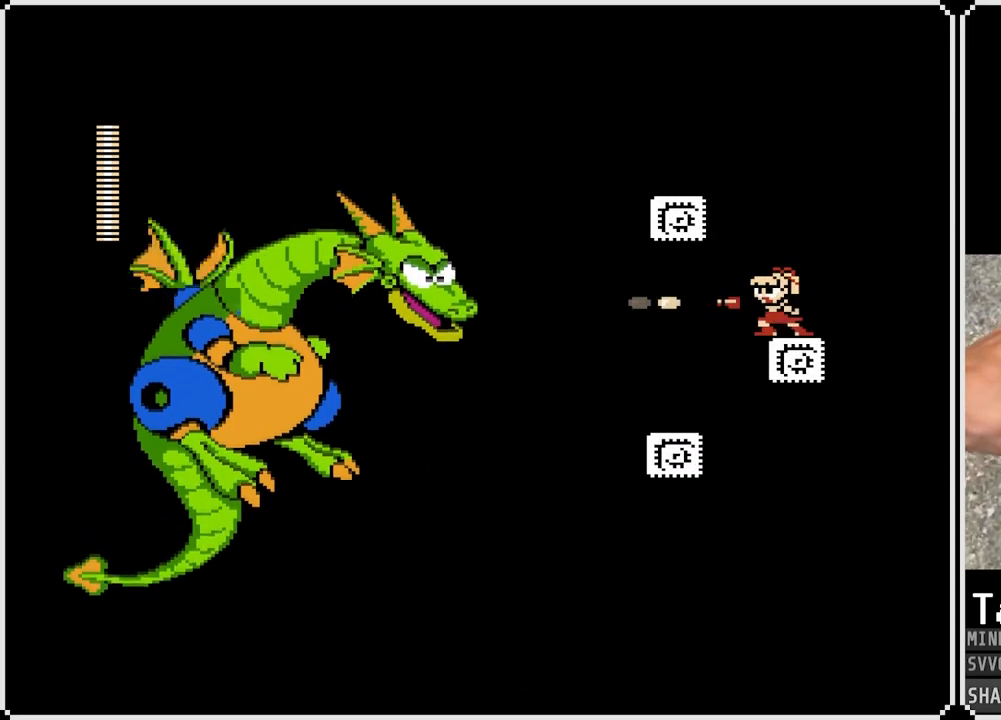
{"buttons": [], "left_stick": "center", "right_stick": "center", "events": [[67, "CROSS", "down"], [117, "SQUARE", "down"], [200, "CROSS", "up"], [217, "SQUARE", "up"], [267, "SQUARE", "down"], [317, "SQUARE", "up"], [400, "SQUARE", "down"], [500, "SQUARE", "up"]]}
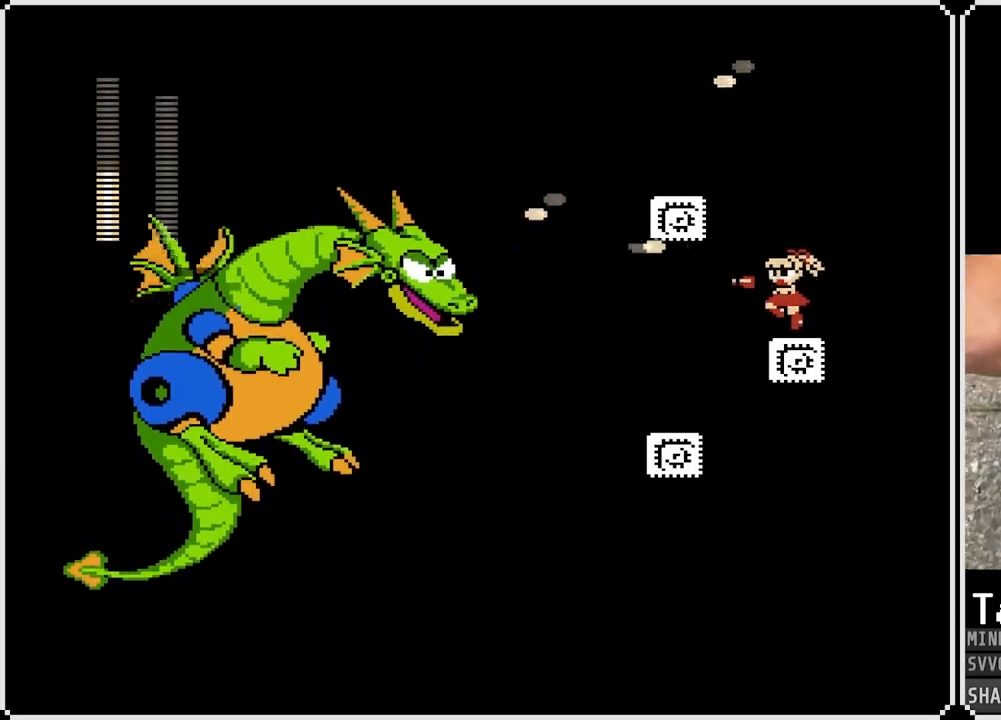
{"buttons": [], "left_stick": "center", "right_stick": "center", "events": [[333, "SQUARE", "down"], [433, "SQUARE", "up"]]}
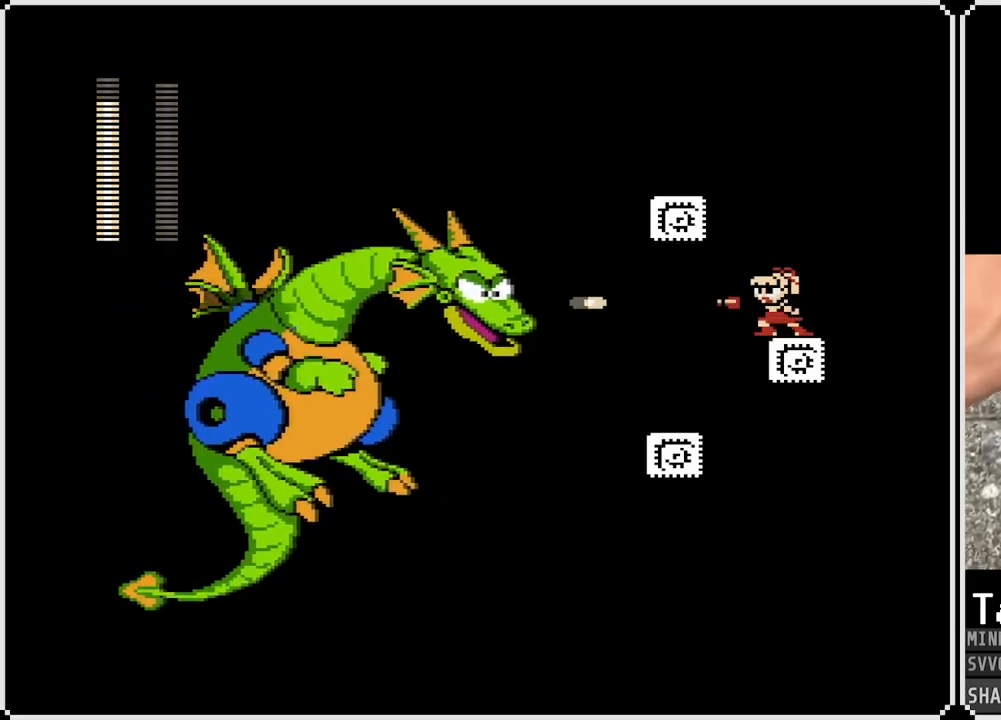
{"buttons": [], "left_stick": "center", "right_stick": "center", "events": [[17, "SQUARE", "down"], [100, "SQUARE", "up"], [183, "SQUARE", "down"], [250, "SQUARE", "up"], [350, "SQUARE", "down"], [433, "SQUARE", "up"]]}
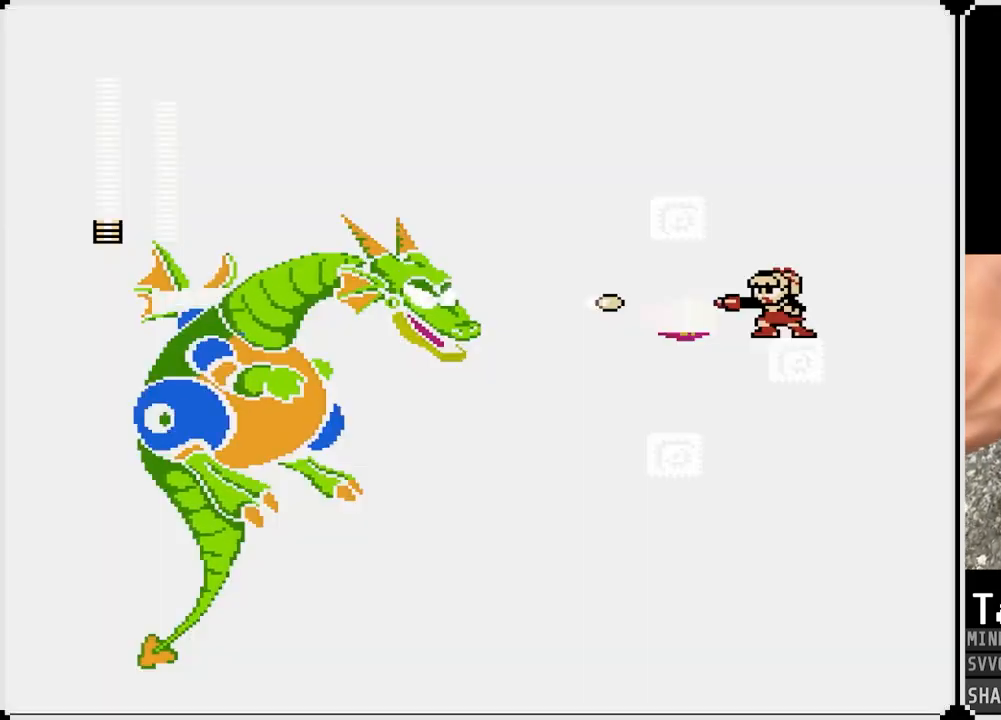
{"buttons": [], "left_stick": "center", "right_stick": "center", "events": [[17, "CROSS", "down"], [50, "SQUARE", "down"], [367, "CROSS", "up"], [383, "SQUARE", "up"]]}